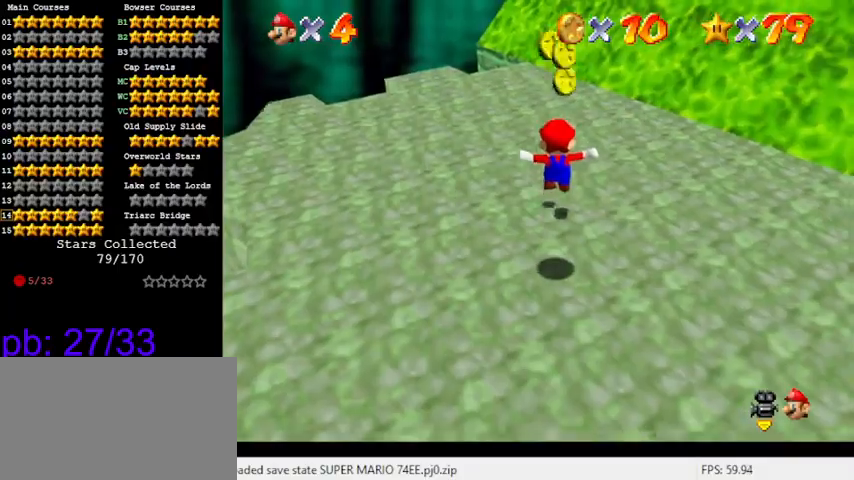
Gameplay with keyboard; each line is a JSON object with the keys held at the frame after it. "events" lists presses ("down") and releases ("up") of "a", "c", "ctrl", "d", "down", "left", "return", "right", "s", "shift", "up", "w", "x" and "y" between this image and that frame as [ms after this image, input, new state], when the widget could be followed in between. No other keys are recorded. Mouse input is not recorded.
{"keys": ["up"], "events": [[366, "left", "down"], [500, "left", "up"]]}
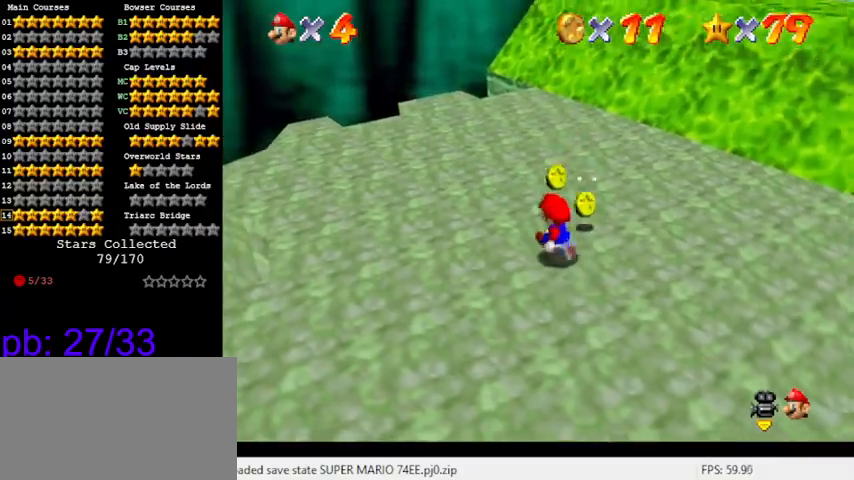
{"keys": ["up"], "events": [[366, "left", "down"], [466, "left", "up"]]}
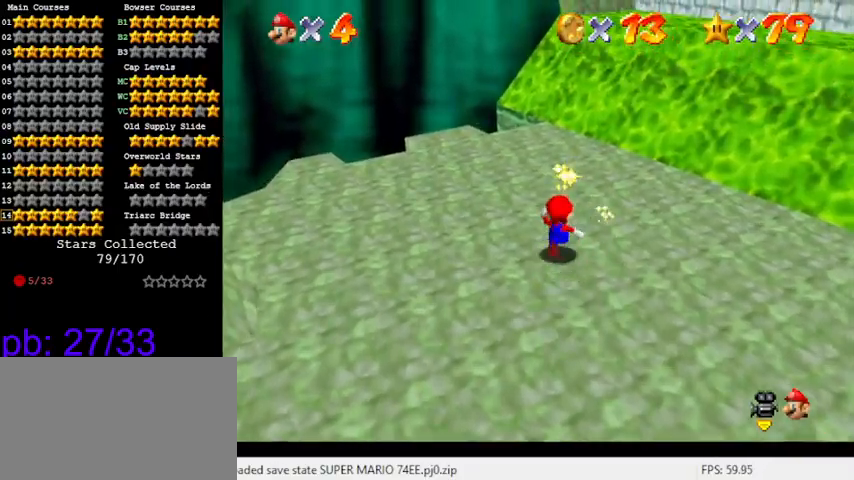
{"keys": ["up"], "events": []}
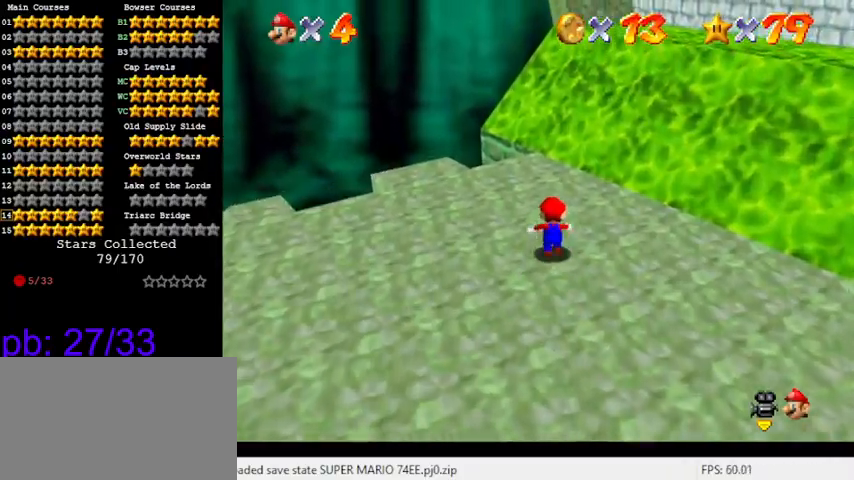
{"keys": ["left", "up"], "events": [[33, "shift", "down"], [200, "shift", "up"], [300, "left", "down"], [400, "a", "down"], [433, "a", "up"]]}
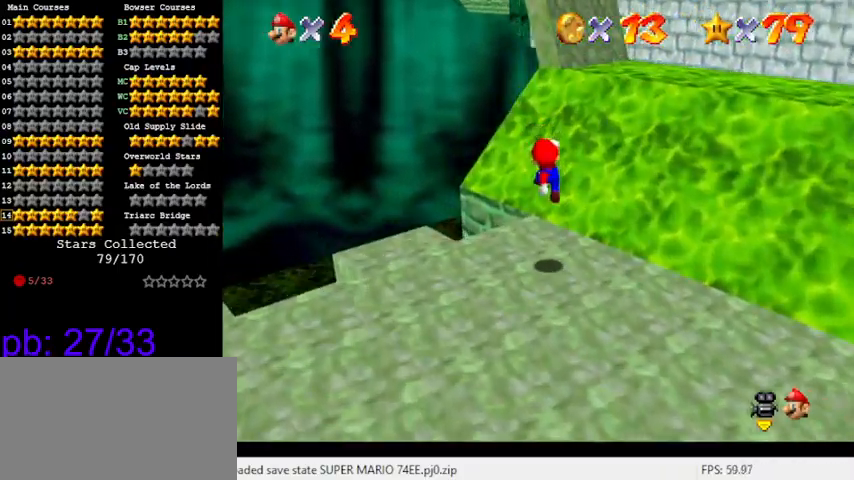
{"keys": ["a", "shift", "up"], "events": [[33, "a", "down"], [66, "left", "up"], [133, "a", "up"], [266, "left", "down"], [266, "shift", "down"], [400, "left", "up"], [433, "a", "down"]]}
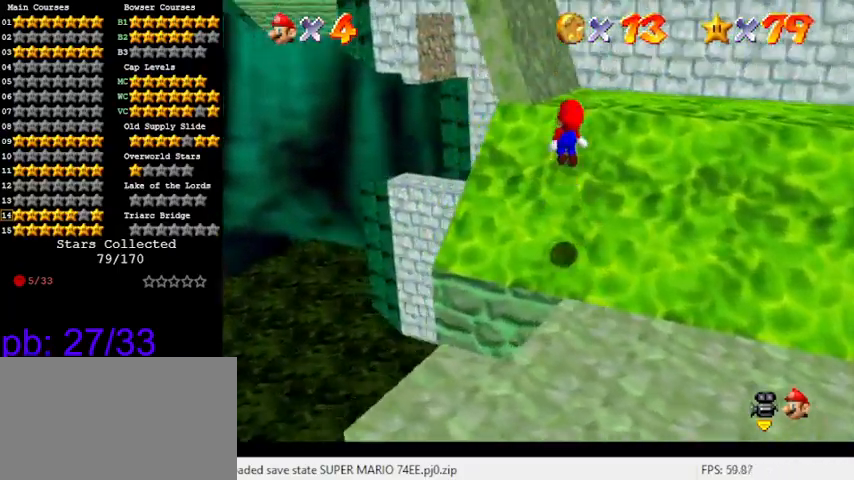
{"keys": ["right", "shift", "up"], "events": [[100, "a", "up"], [233, "right", "down"], [333, "right", "up"], [366, "shift", "up"], [500, "right", "down"], [500, "shift", "down"]]}
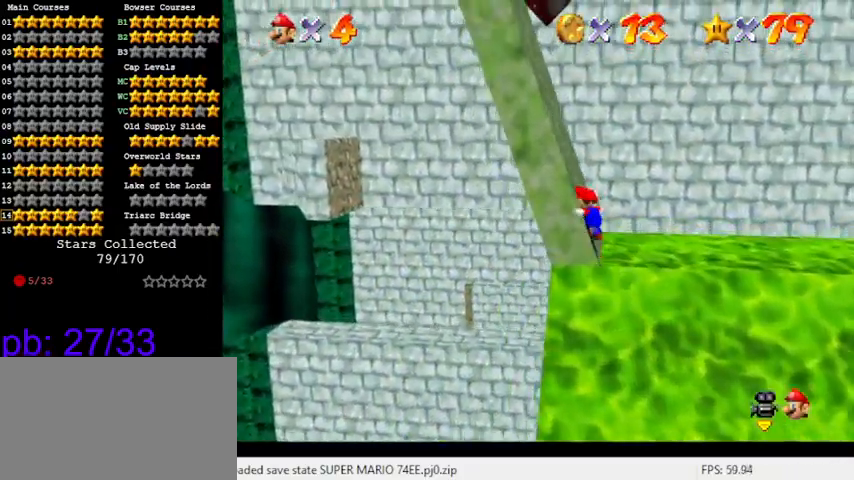
{"keys": ["left"], "events": [[66, "up", "up"], [300, "right", "up"], [333, "left", "down"], [466, "shift", "up"]]}
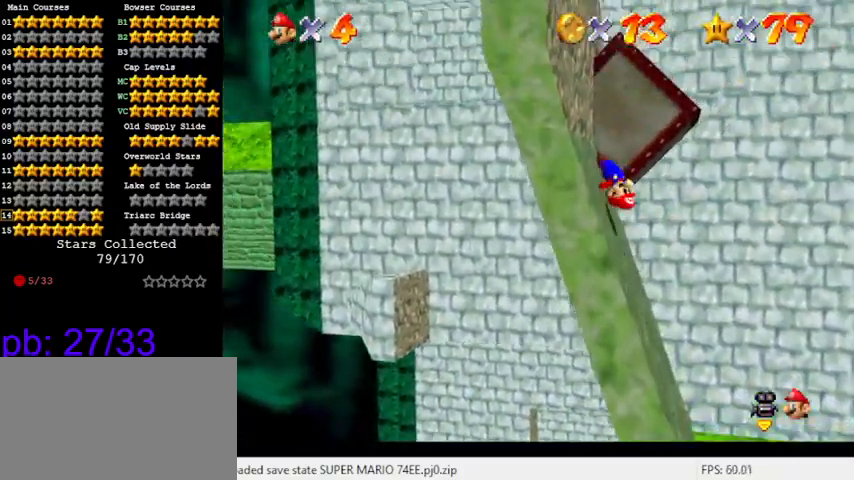
{"keys": ["left", "shift", "up"], "events": [[166, "shift", "down"], [466, "up", "down"]]}
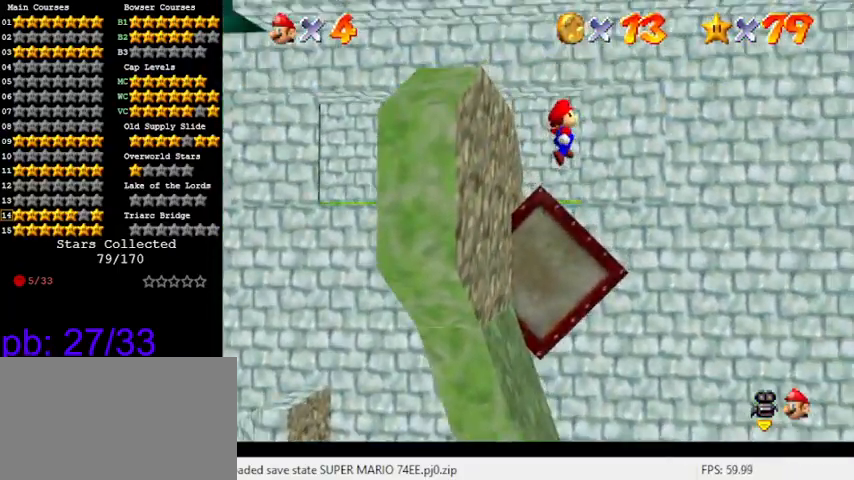
{"keys": ["left", "shift"], "events": [[133, "up", "up"], [166, "d", "down"], [166, "left", "up"], [266, "d", "up"], [333, "d", "down"], [400, "left", "down"], [500, "d", "up"]]}
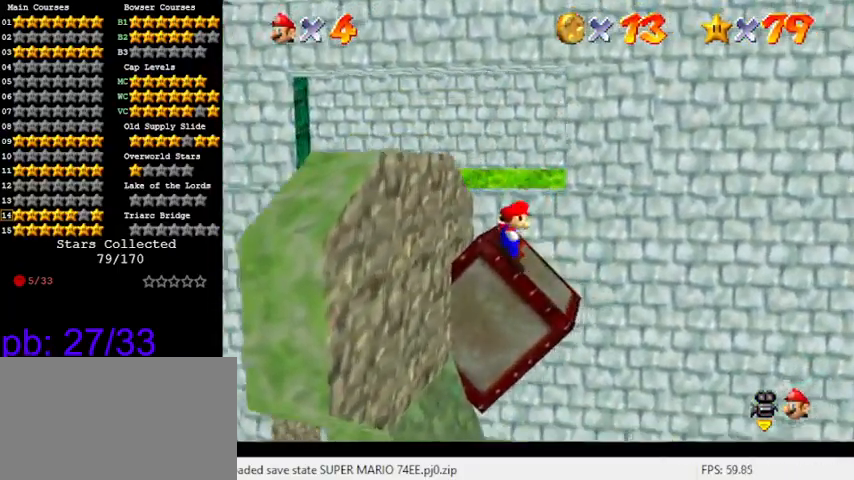
{"keys": ["left", "shift"], "events": [[100, "shift", "up"], [233, "shift", "down"], [333, "d", "down"], [466, "d", "up"]]}
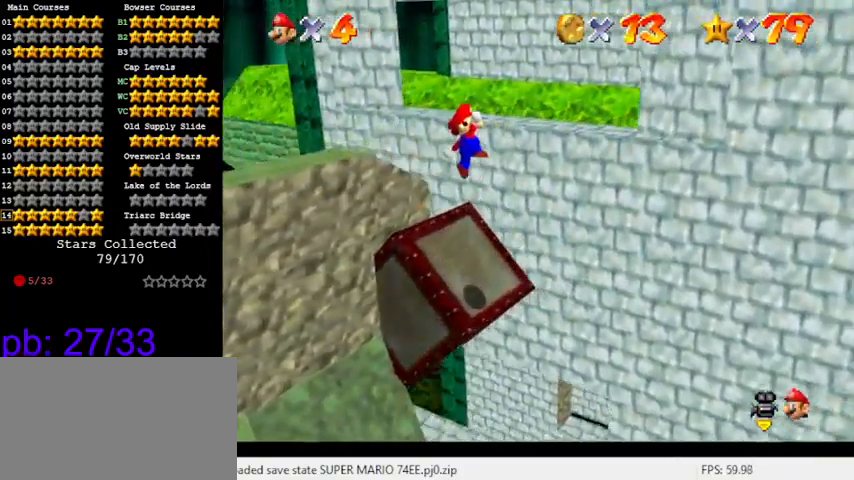
{"keys": ["ctrl", "left", "shift", "up"], "events": [[66, "d", "down"], [100, "left", "up"], [233, "d", "up"], [433, "left", "down"], [433, "up", "down"], [466, "ctrl", "down"]]}
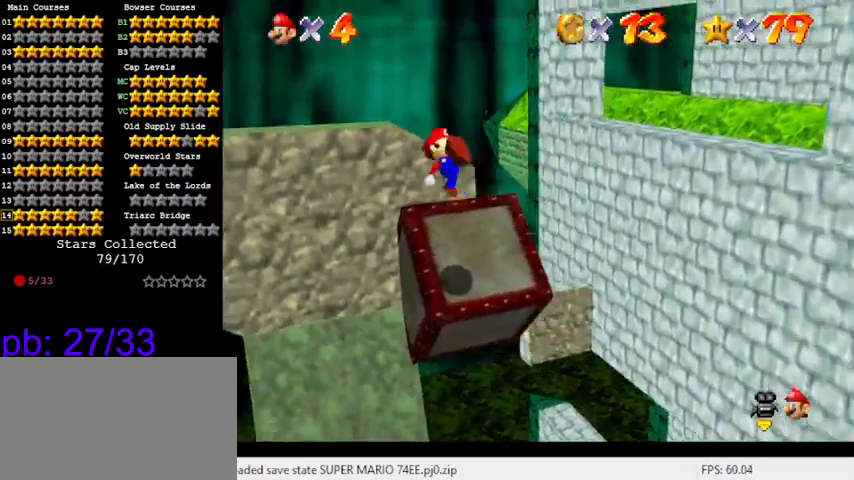
{"keys": ["up"], "events": [[33, "d", "down"], [66, "ctrl", "up"], [66, "left", "up"], [66, "shift", "up"], [166, "d", "up"]]}
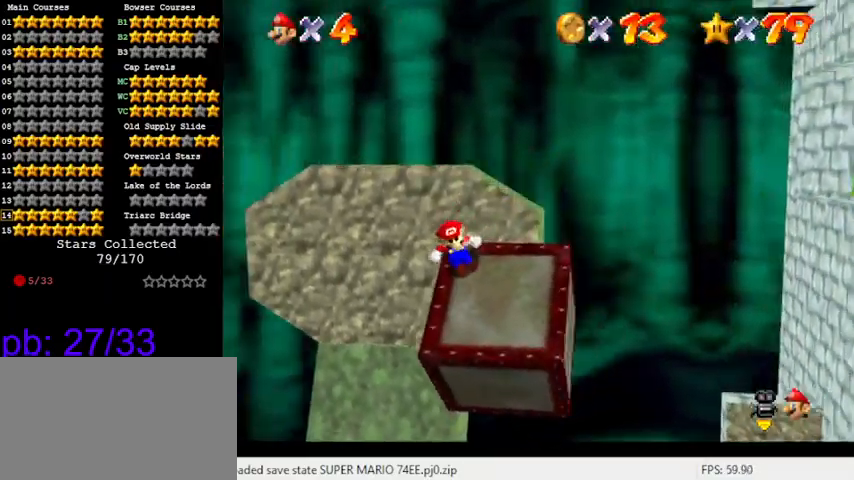
{"keys": ["left", "shift", "up"], "events": [[33, "shift", "down"], [466, "left", "down"]]}
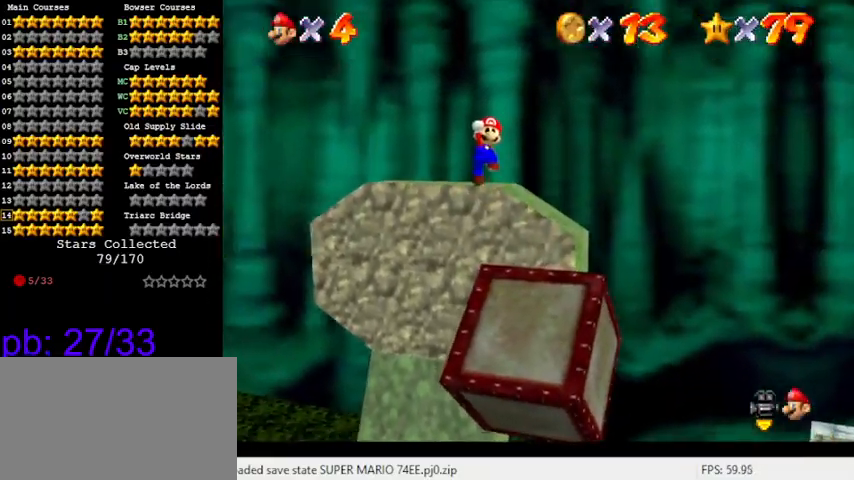
{"keys": ["shift"], "events": [[66, "left", "up"], [233, "shift", "up"], [366, "shift", "down"], [500, "up", "up"]]}
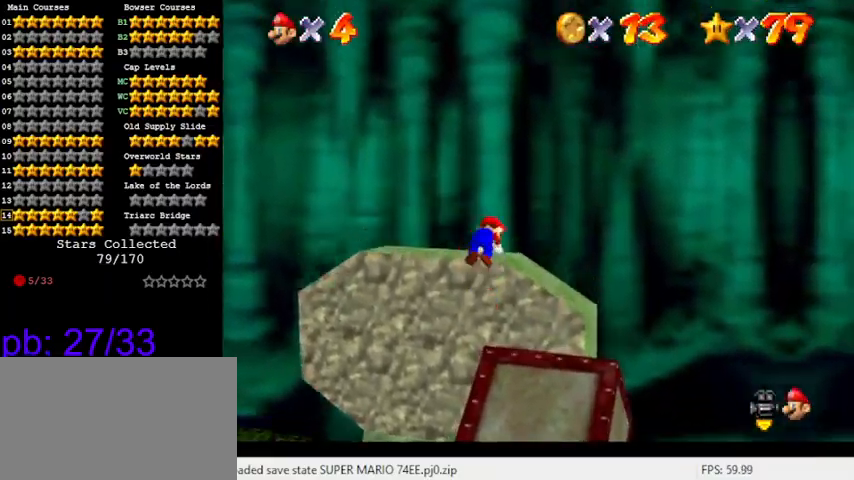
{"keys": ["right"], "events": [[66, "shift", "up"], [433, "right", "down"]]}
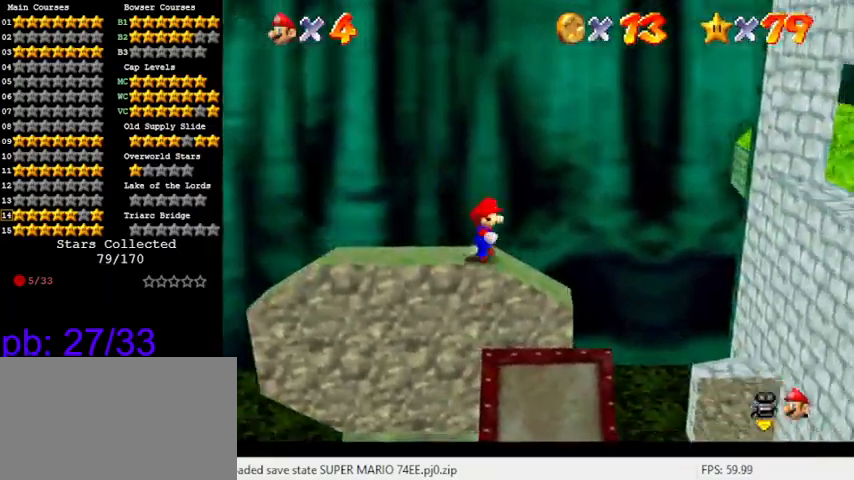
{"keys": ["right"], "events": [[133, "y", "down"], [200, "shift", "down"], [400, "shift", "up"], [400, "y", "up"]]}
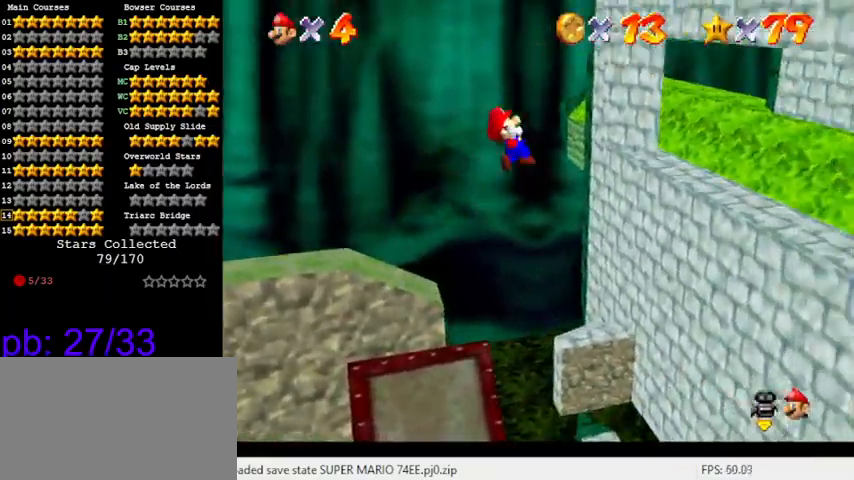
{"keys": [], "events": [[100, "up", "down"], [166, "right", "up"], [166, "up", "up"]]}
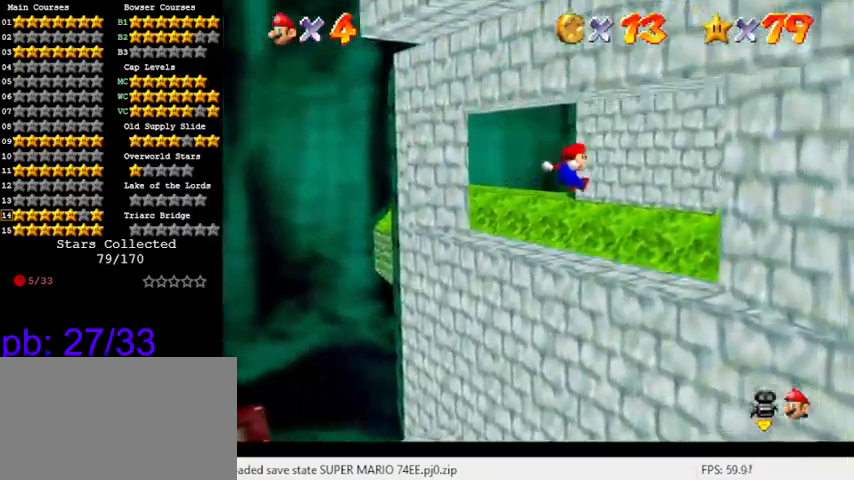
{"keys": ["down"], "events": [[33, "c", "down"], [33, "down", "down"], [133, "c", "up"], [133, "left", "down"], [233, "down", "up"], [333, "down", "down"], [500, "left", "up"]]}
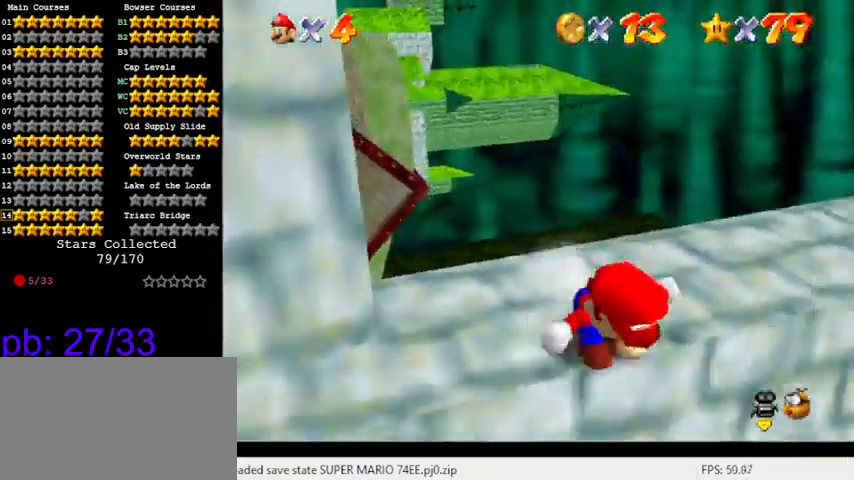
{"keys": [], "events": [[133, "left", "down"], [233, "down", "up"], [300, "a", "down"], [333, "s", "down"], [433, "s", "up"], [466, "a", "up"], [466, "left", "up"]]}
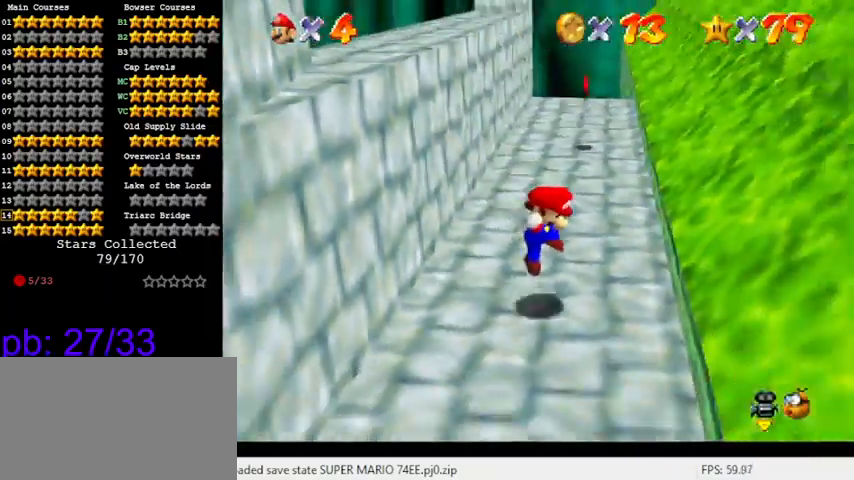
{"keys": ["down", "left"], "events": [[100, "down", "down"], [300, "left", "down"]]}
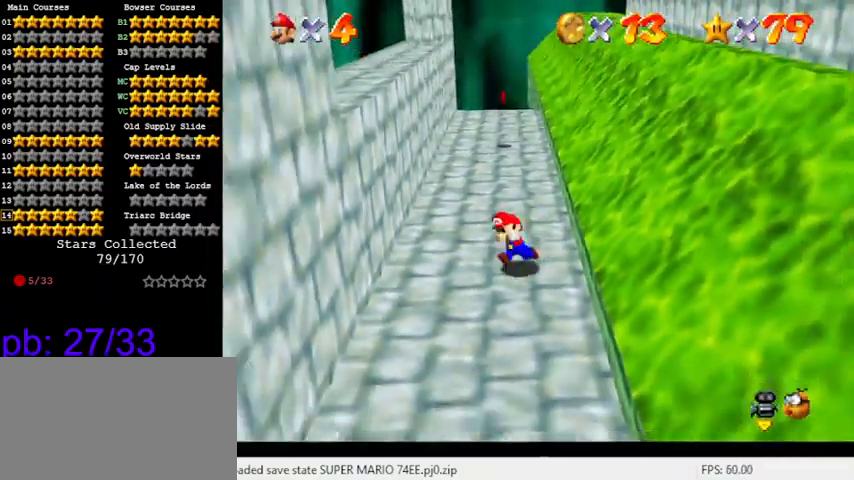
{"keys": ["down"], "events": [[366, "left", "up"]]}
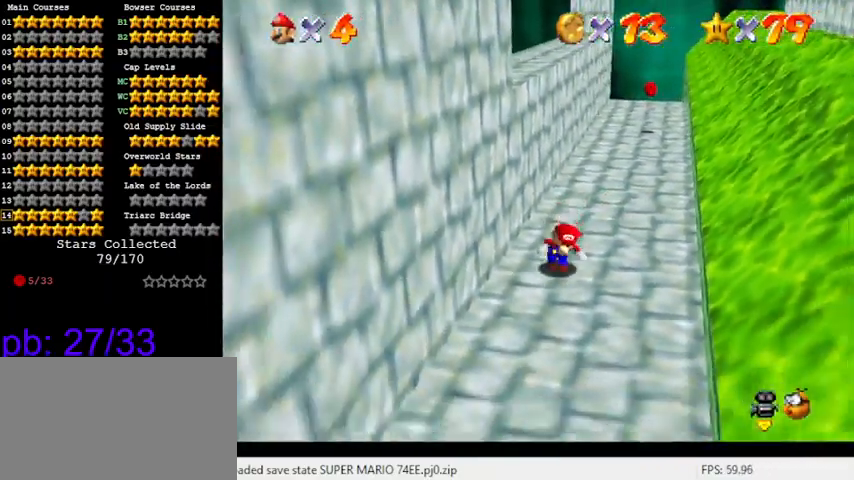
{"keys": ["down", "left", "shift"], "events": [[200, "right", "down"], [266, "down", "up"], [266, "left", "down"], [333, "right", "up"], [366, "shift", "down"], [500, "down", "down"]]}
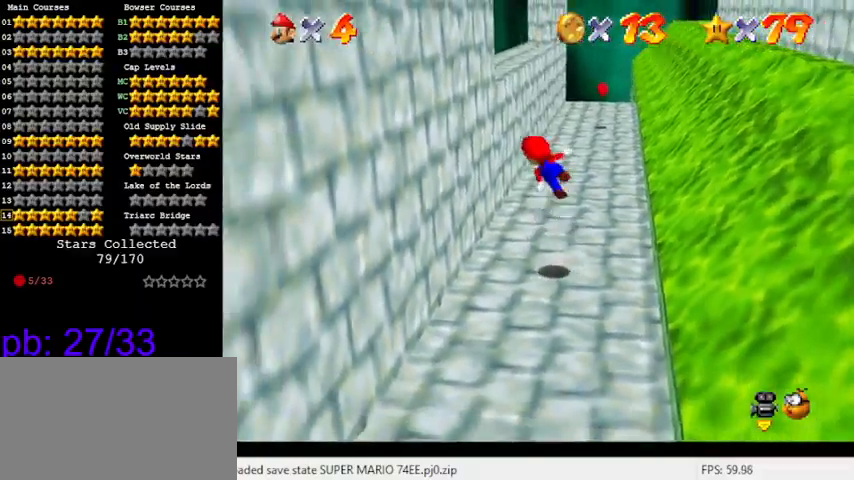
{"keys": ["right", "shift"], "events": [[233, "down", "up"], [233, "shift", "up"], [400, "left", "up"], [400, "right", "down"], [433, "shift", "down"]]}
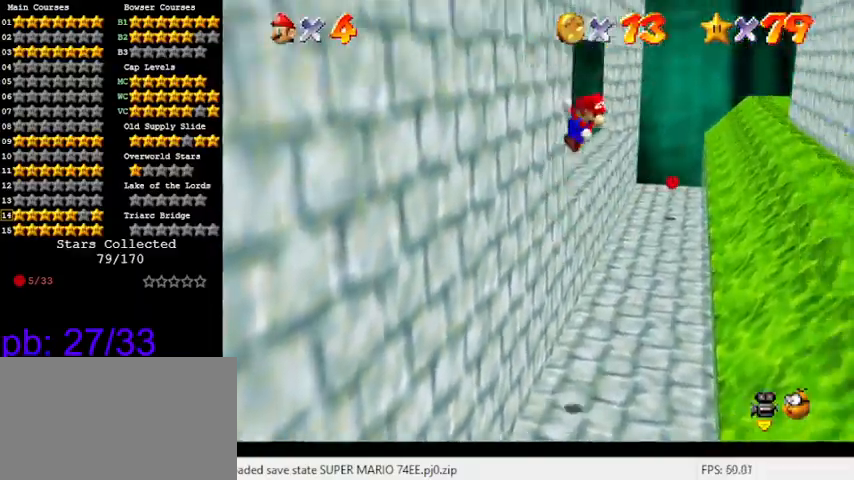
{"keys": ["right", "shift"], "events": []}
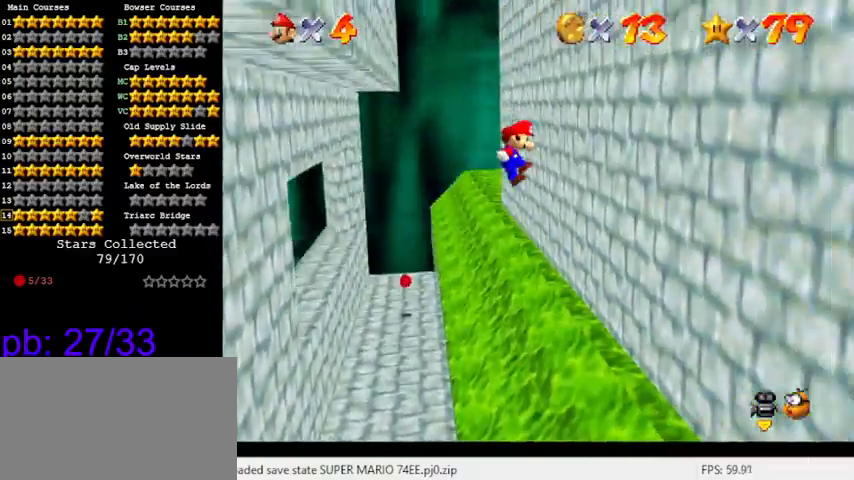
{"keys": ["left", "shift"], "events": [[166, "shift", "up"], [300, "left", "down"], [366, "right", "up"], [366, "shift", "down"]]}
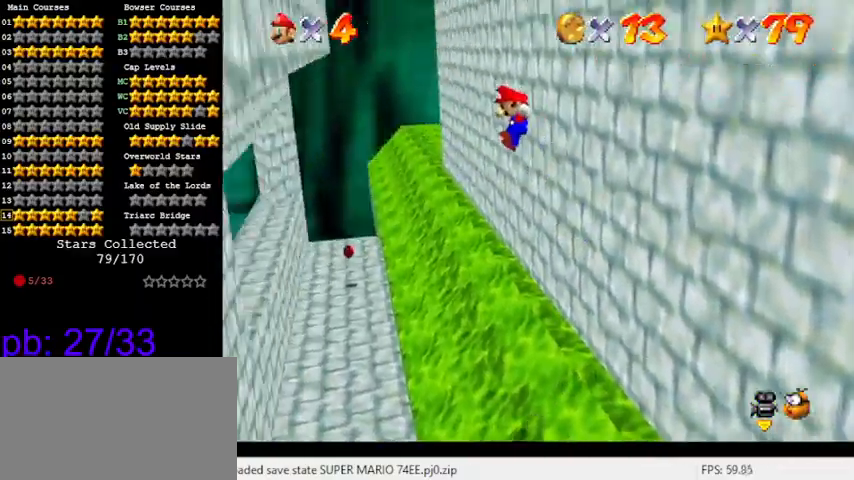
{"keys": ["right", "shift"], "events": [[333, "shift", "up"], [466, "right", "down"], [500, "left", "up"], [500, "shift", "down"]]}
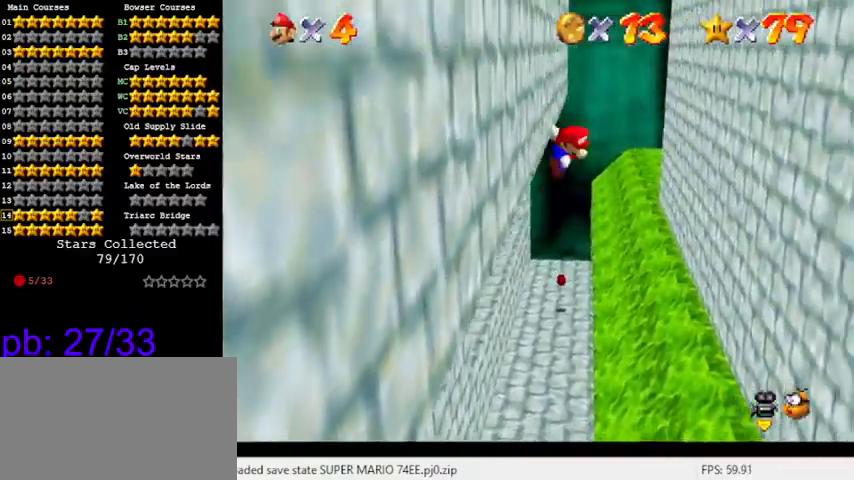
{"keys": ["right"], "events": [[300, "shift", "up"]]}
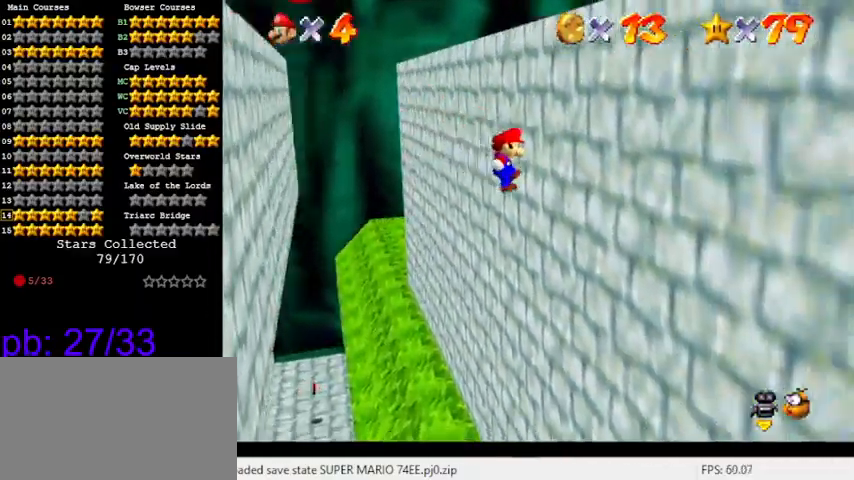
{"keys": ["left"], "events": [[200, "left", "down"], [200, "right", "up"], [200, "shift", "down"], [400, "shift", "up"]]}
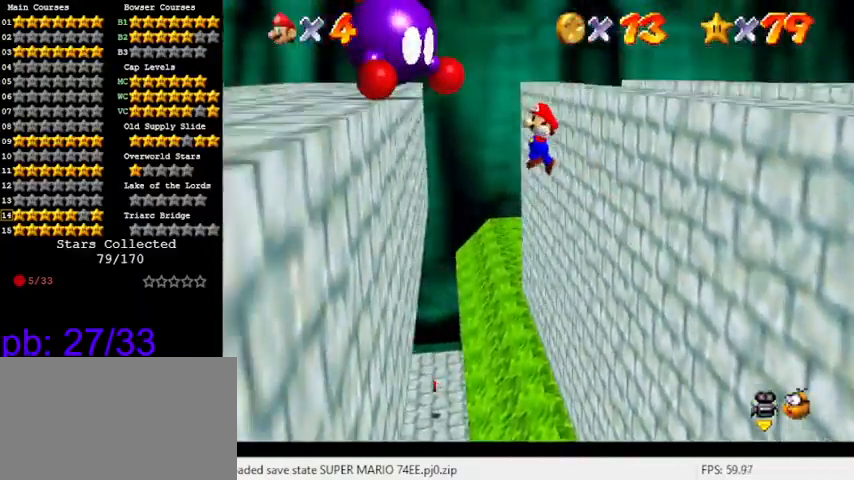
{"keys": ["right", "shift"], "events": [[300, "right", "down"], [366, "left", "up"], [366, "shift", "down"]]}
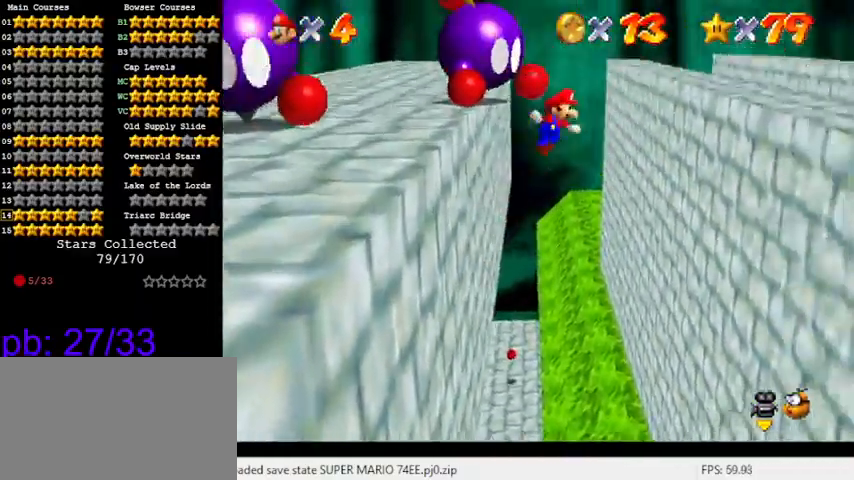
{"keys": ["right"], "events": [[133, "right", "up"], [500, "right", "down"], [500, "shift", "up"]]}